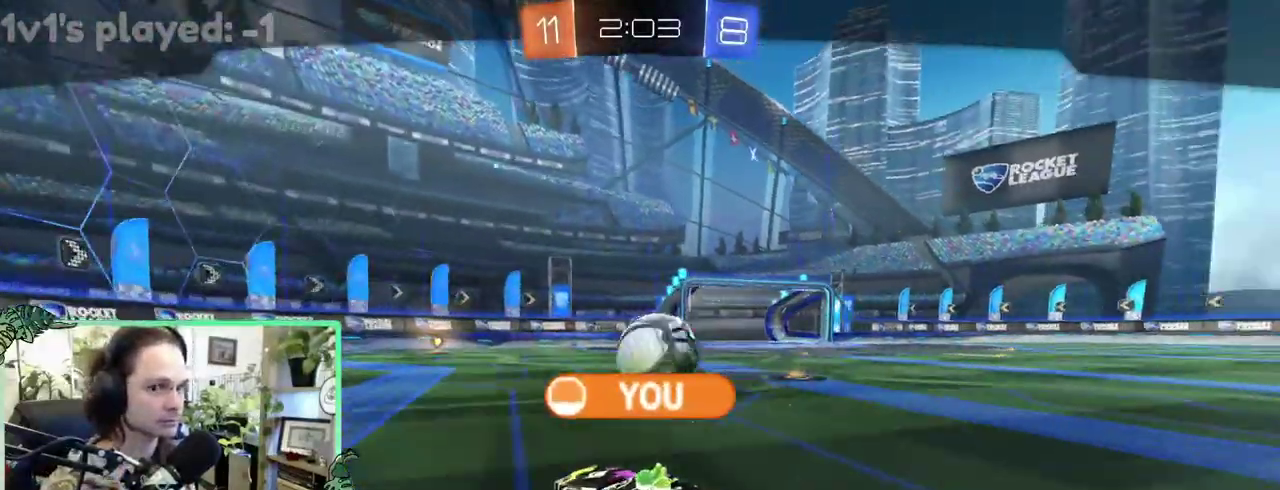
Gameplay with a controller (Xbox layout); each line is a JSON object with the inputs held at the frame after it. "events" lists button and stick changes between this image and that frame as [ms after this image, input, new state], when the widget could be followed in between. This overlay highlights the sticks when they move; stick clicks (L3 R3) are not distinguishable. This document gives stick clicks only as held states, not as events. Not read: L2 R2.
{"buttons": [], "left_stick": "center", "right_stick": "center", "events": [[100, "A", "up"]]}
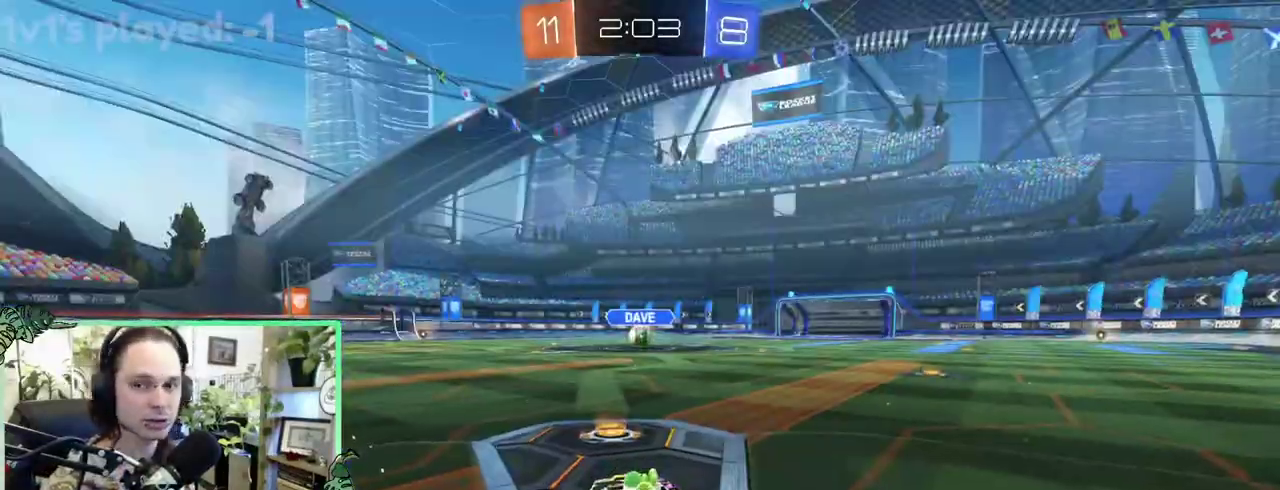
{"buttons": [], "left_stick": "center", "right_stick": "center", "events": []}
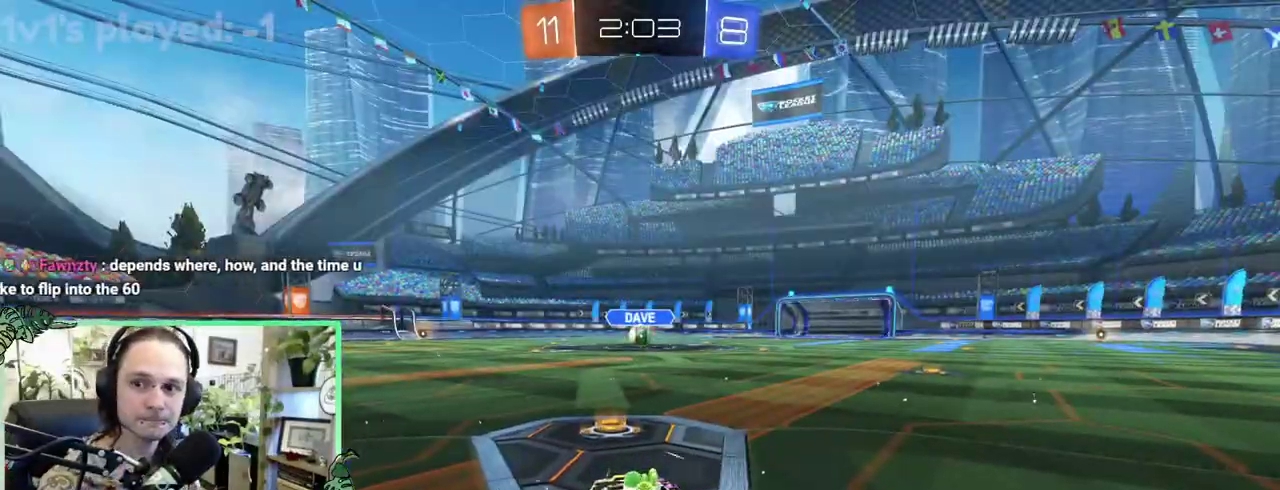
{"buttons": [], "left_stick": "center", "right_stick": "center", "events": []}
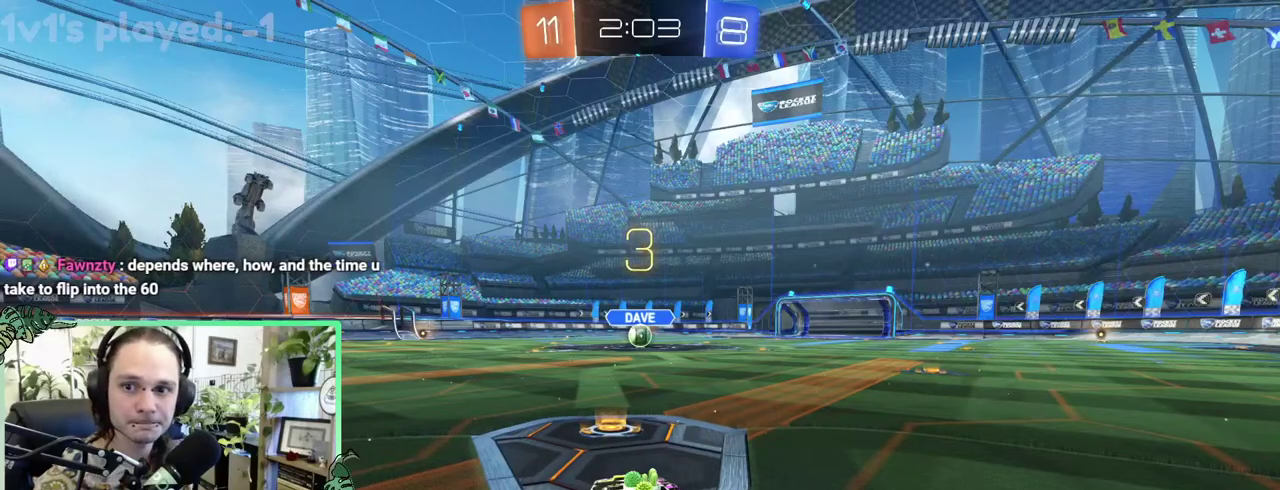
{"buttons": [], "left_stick": "center", "right_stick": "center", "events": []}
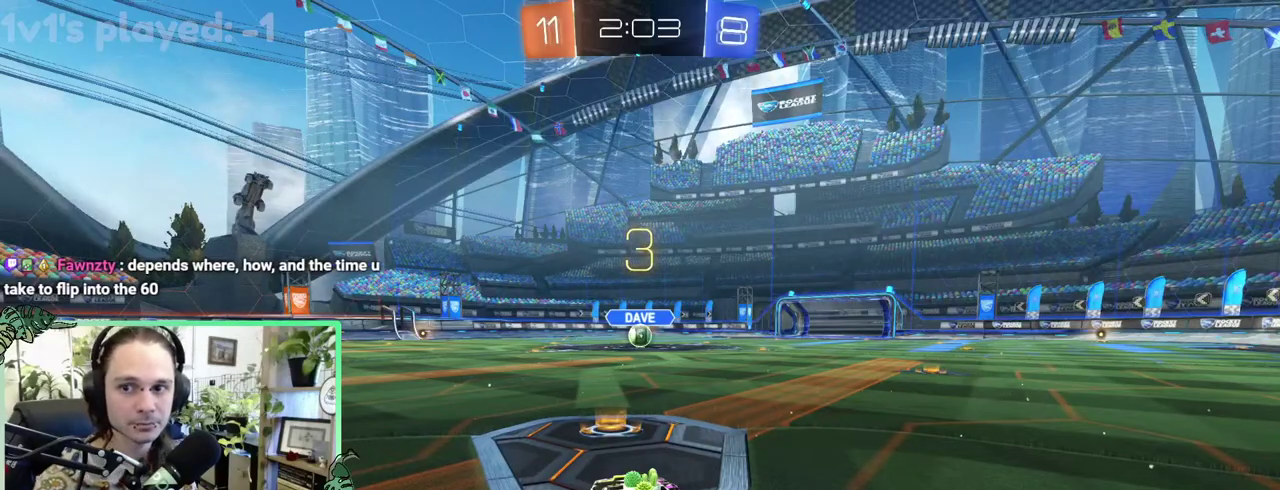
{"buttons": [], "left_stick": "center", "right_stick": "center", "events": [[67, "Y", "down"], [200, "Y", "up"], [367, "Y", "down"], [500, "Y", "up"]]}
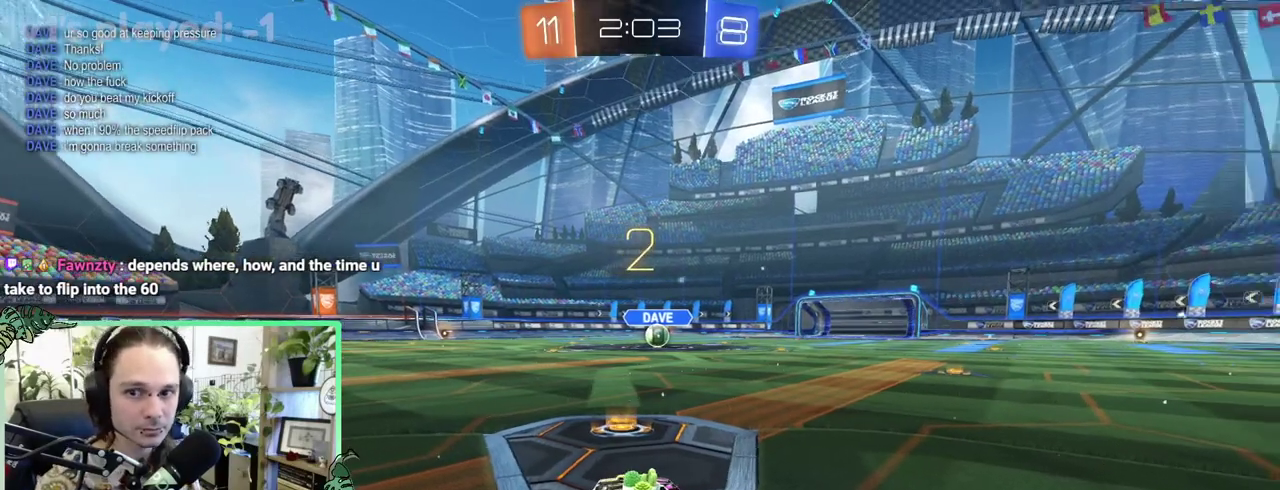
{"buttons": [], "left_stick": "center", "right_stick": "center", "events": []}
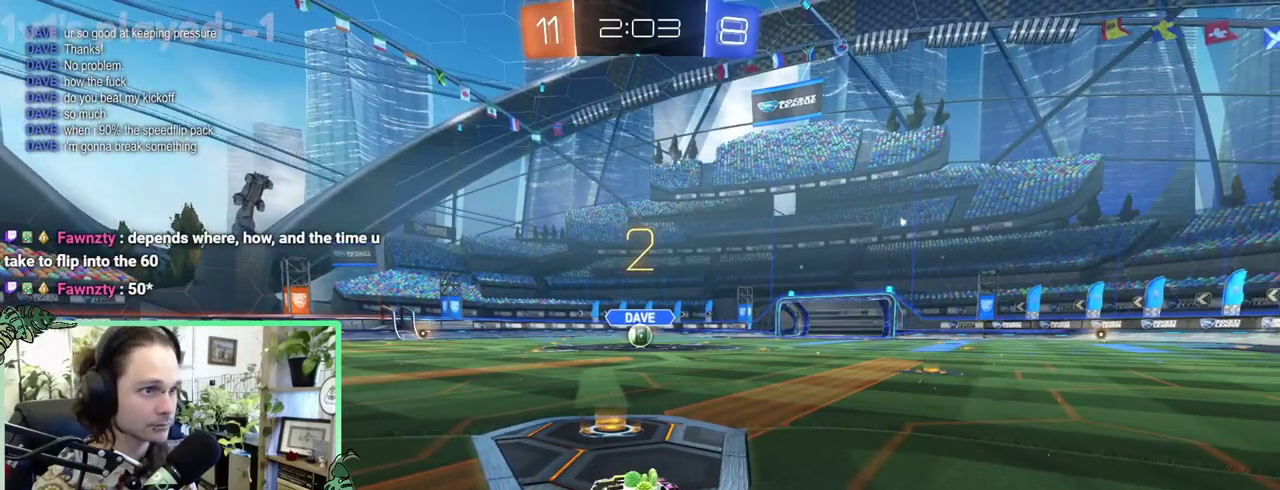
{"buttons": [], "left_stick": "center", "right_stick": "center", "events": []}
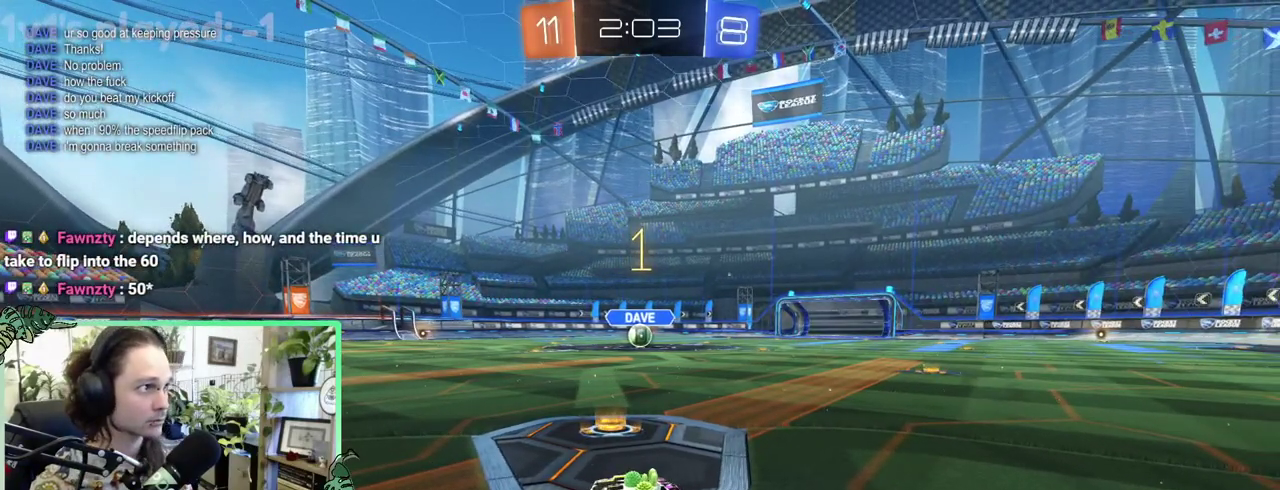
{"buttons": ["B"], "left_stick": "center", "right_stick": "center", "events": [[300, "B", "down"]]}
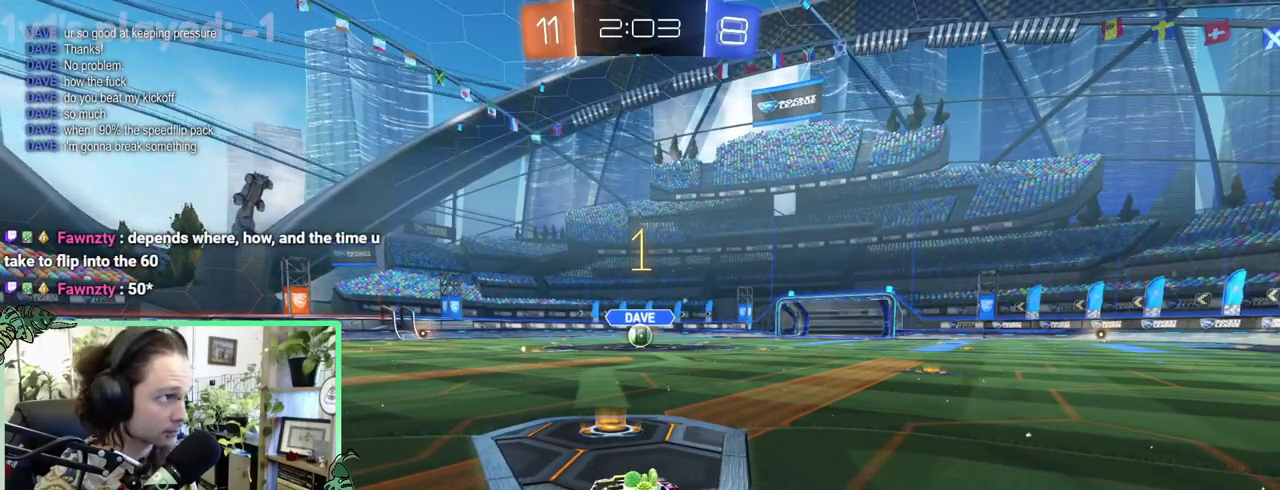
{"buttons": ["A", "B", "L1", "L3"], "left_stick": "up", "right_stick": "center"}
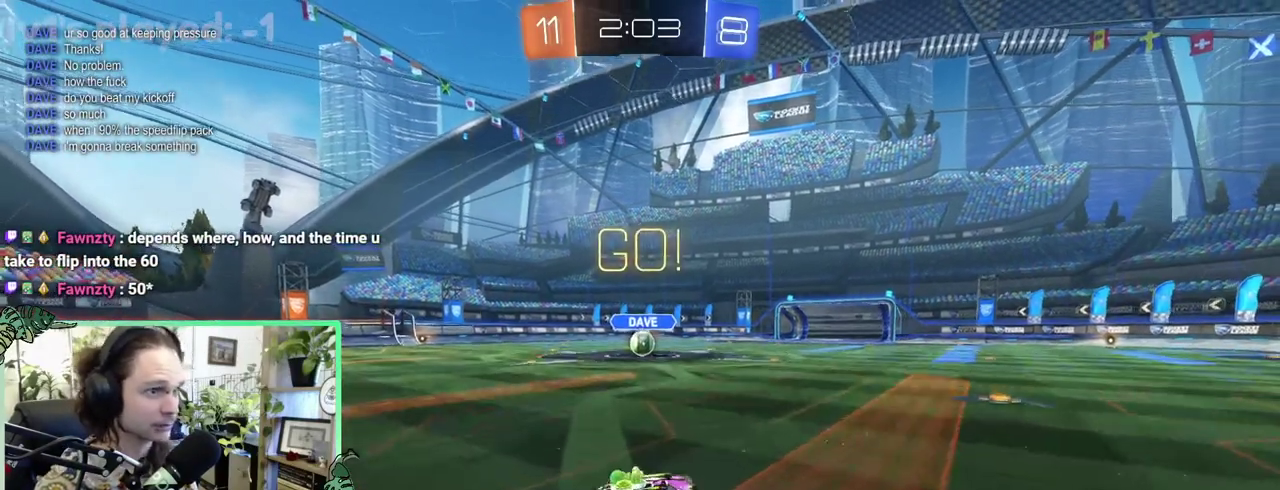
{"buttons": ["B", "L1"], "left_stick": "down-left", "right_stick": "center"}
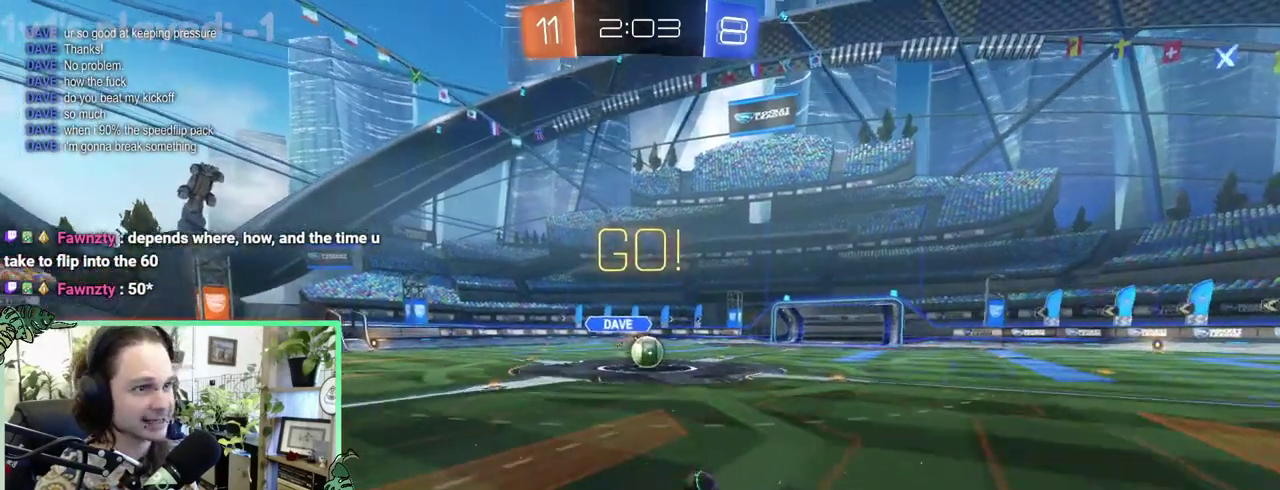
{"buttons": ["B"], "left_stick": "center", "right_stick": "center"}
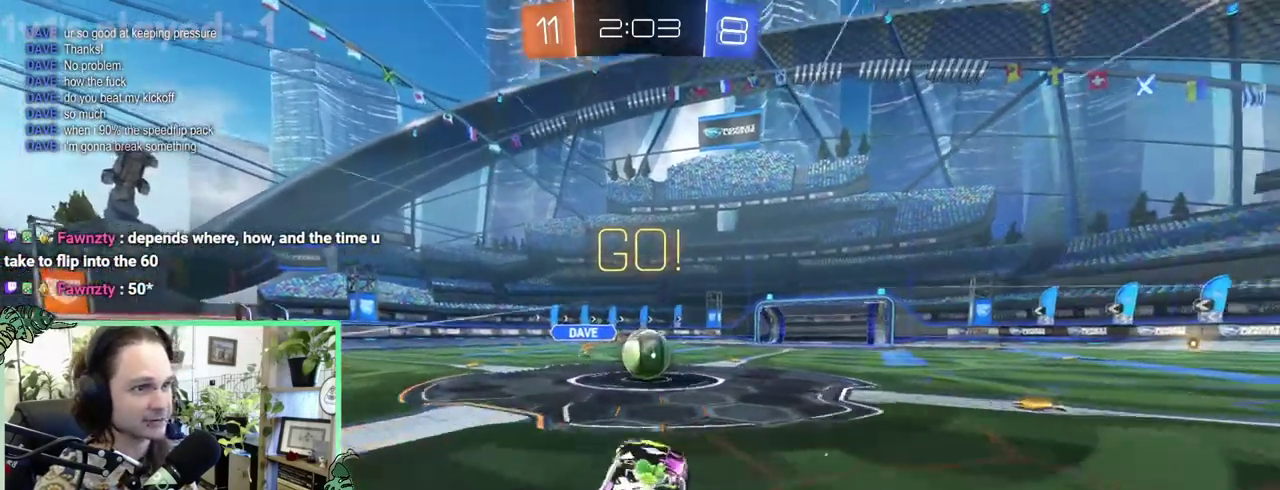
{"buttons": ["R1", "L3"], "left_stick": "left", "right_stick": "center"}
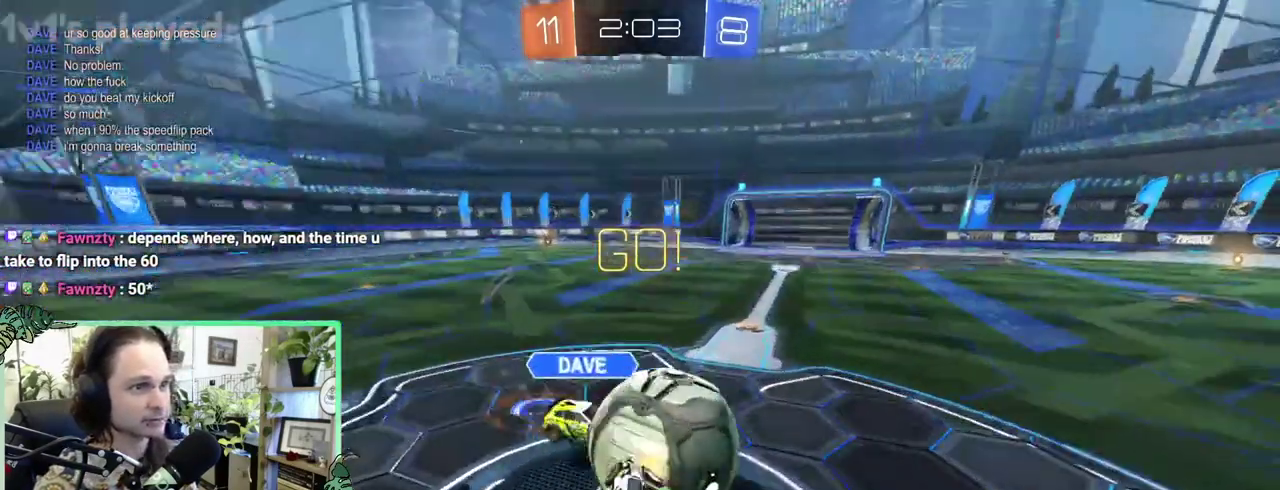
{"buttons": ["R1"], "left_stick": "center", "right_stick": "center"}
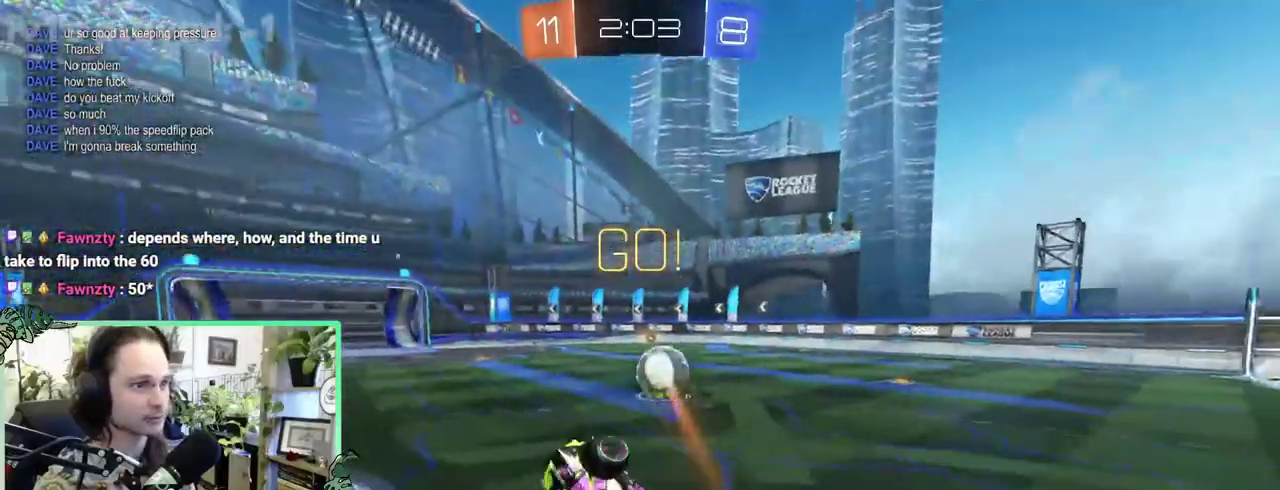
{"buttons": [], "left_stick": "center", "right_stick": "center", "events": [[167, "R1", "up"], [267, "L1", "down"], [367, "L1", "up"]]}
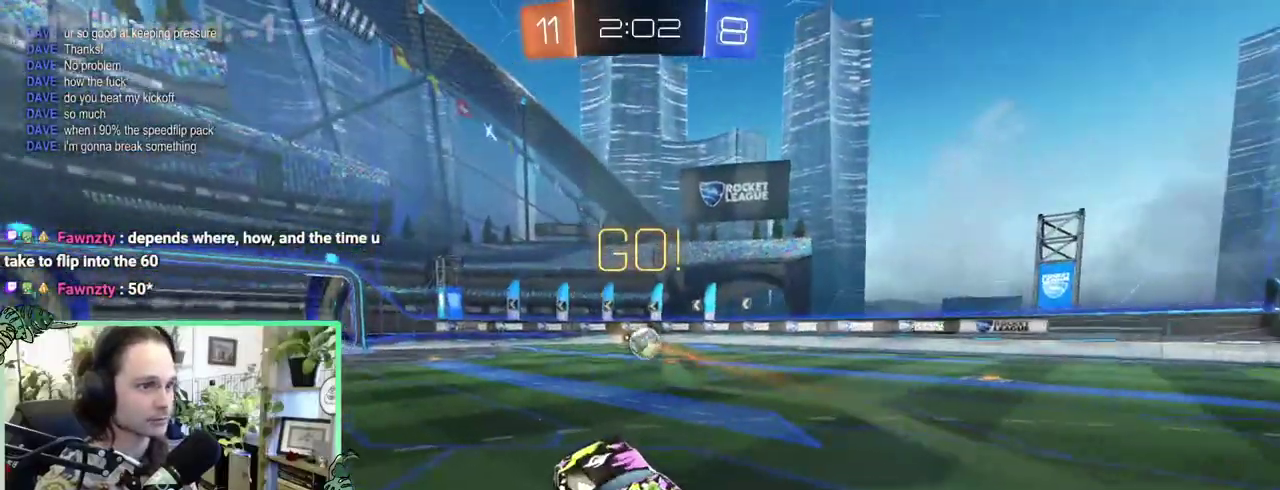
{"buttons": [], "left_stick": "center", "right_stick": "center", "events": []}
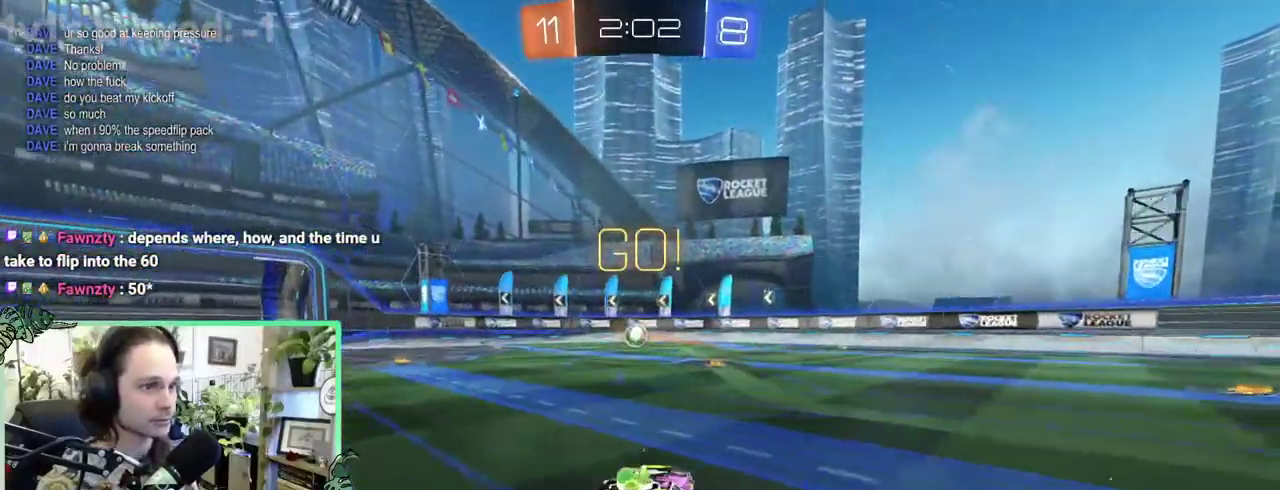
{"buttons": ["A", "L1"], "left_stick": "up", "right_stick": "center"}
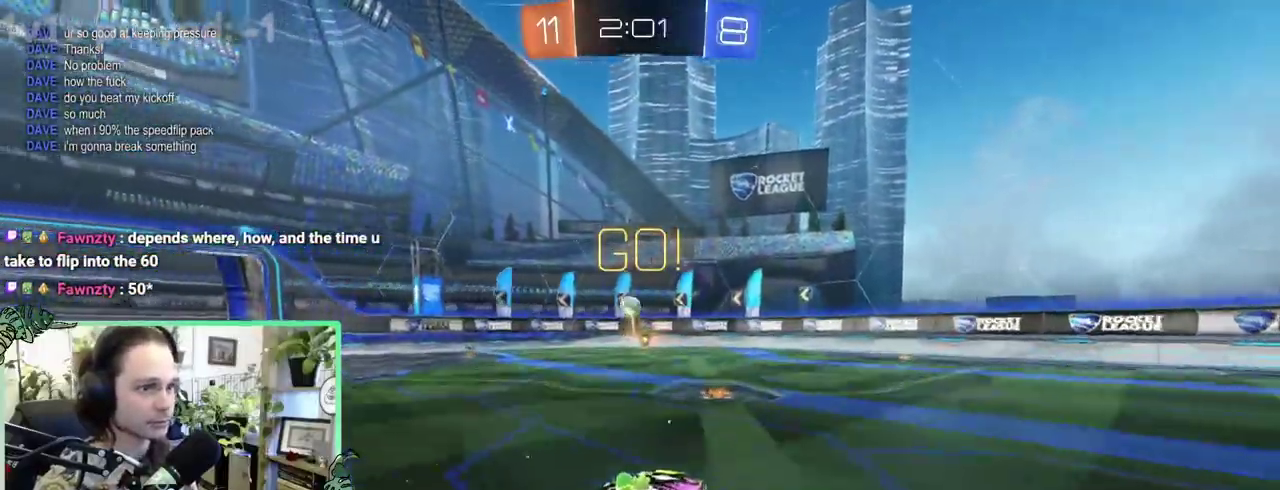
{"buttons": ["L1"], "left_stick": "down-left", "right_stick": "center"}
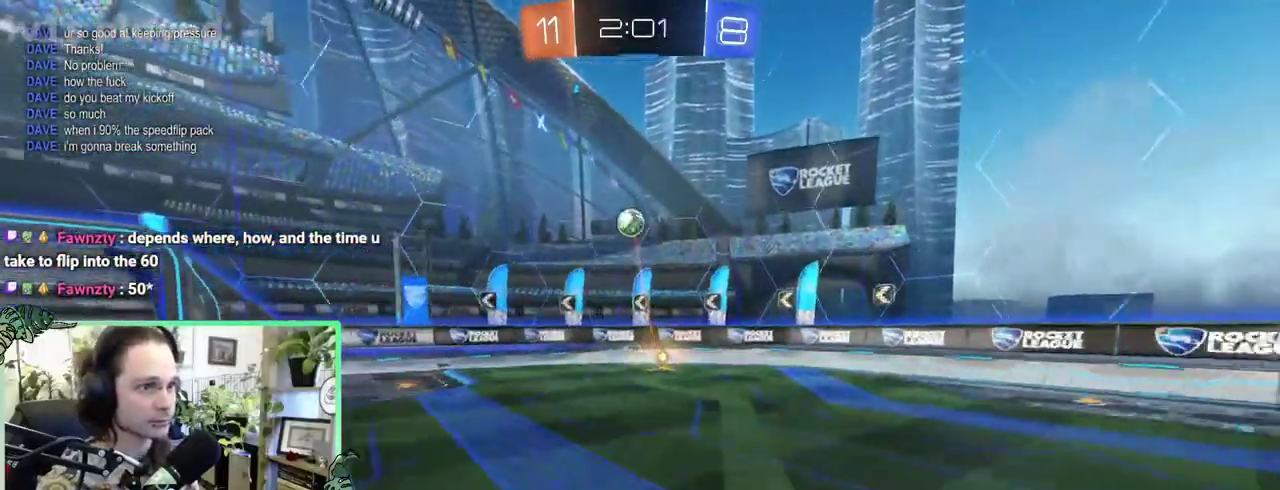
{"buttons": [], "left_stick": "up-left", "right_stick": "center"}
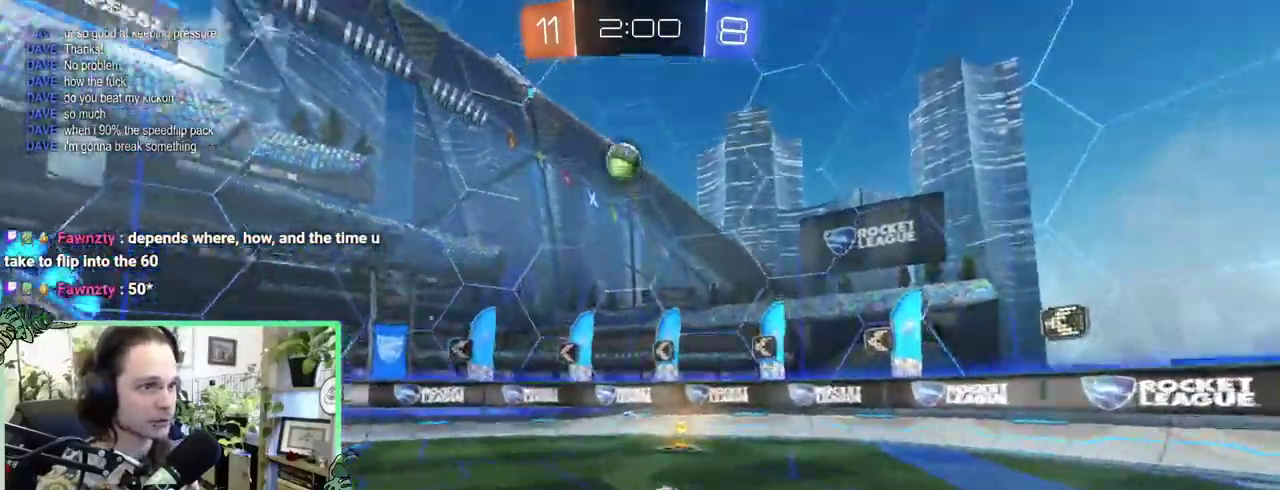
{"buttons": [], "left_stick": "center", "right_stick": "center"}
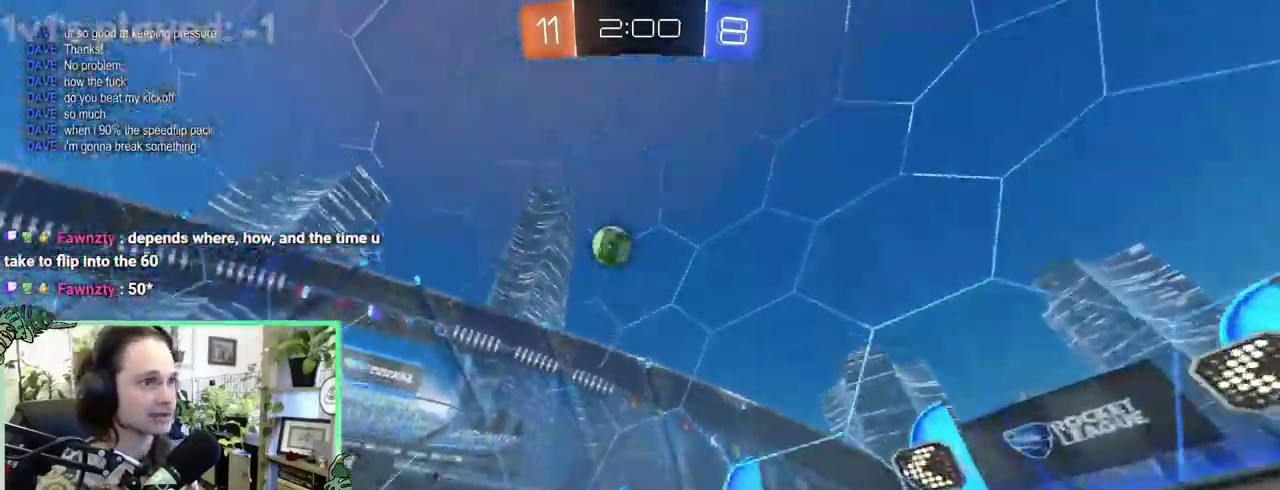
{"buttons": [], "left_stick": "up-left", "right_stick": "center"}
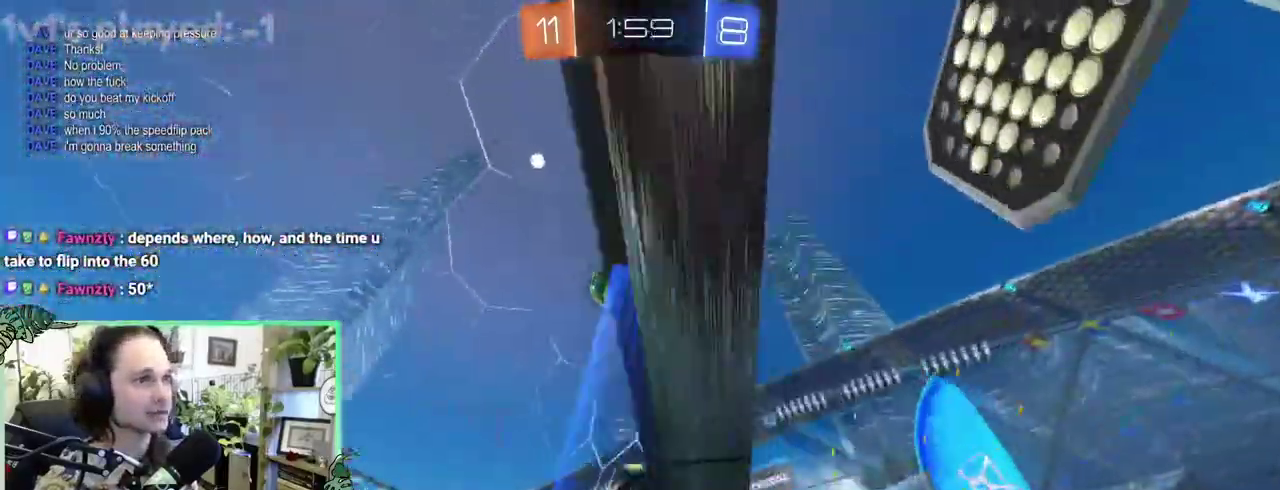
{"buttons": [], "left_stick": "left", "right_stick": "center"}
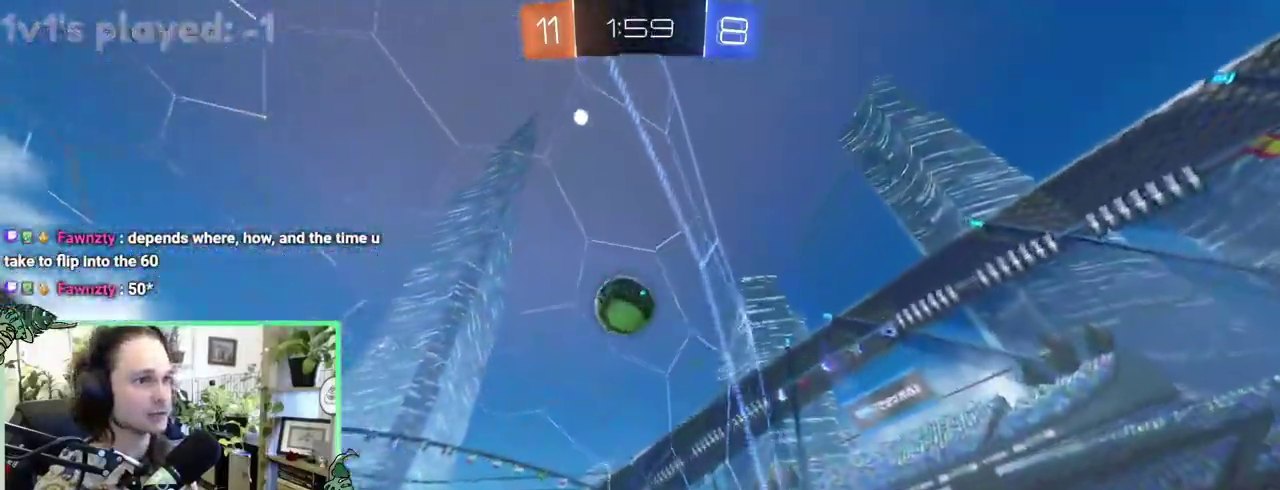
{"buttons": ["R1"], "left_stick": "left", "right_stick": "center", "events": [[167, "A", "down"], [333, "A", "up"], [333, "R1", "down"]]}
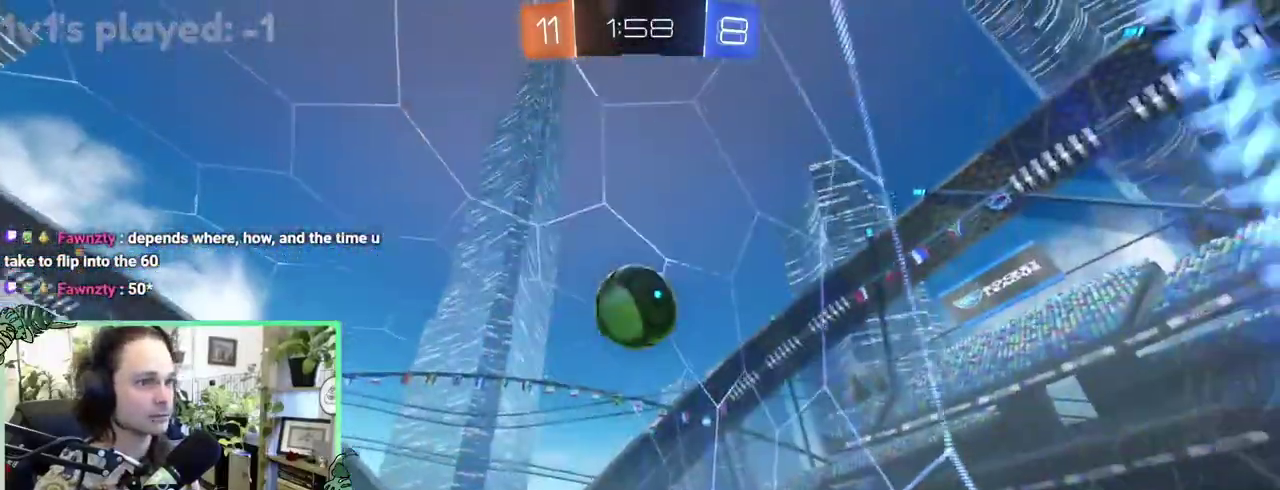
{"buttons": [], "left_stick": "center", "right_stick": "center"}
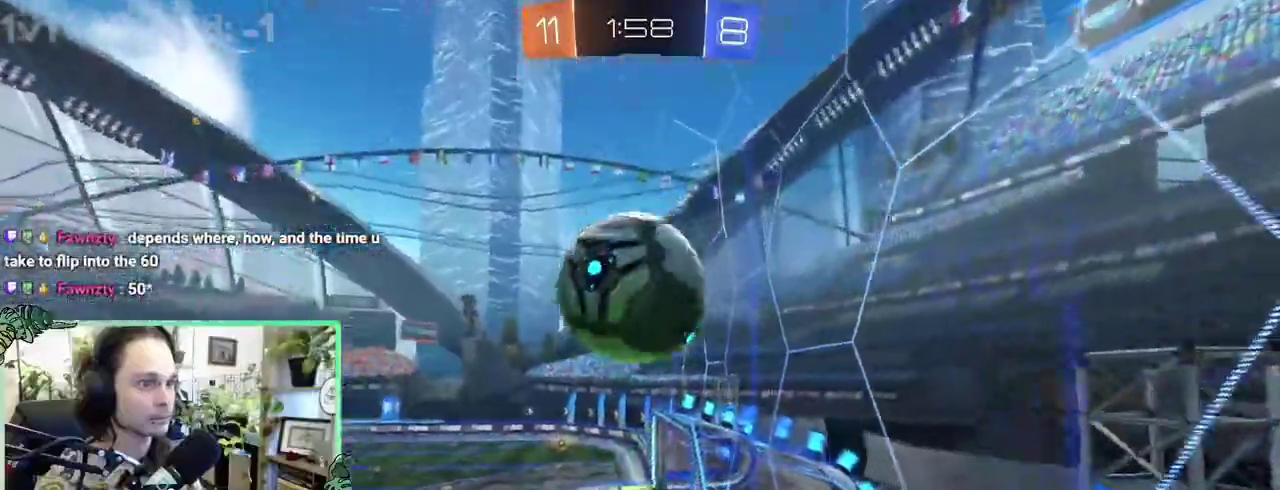
{"buttons": ["B", "L1"], "left_stick": "right", "right_stick": "center"}
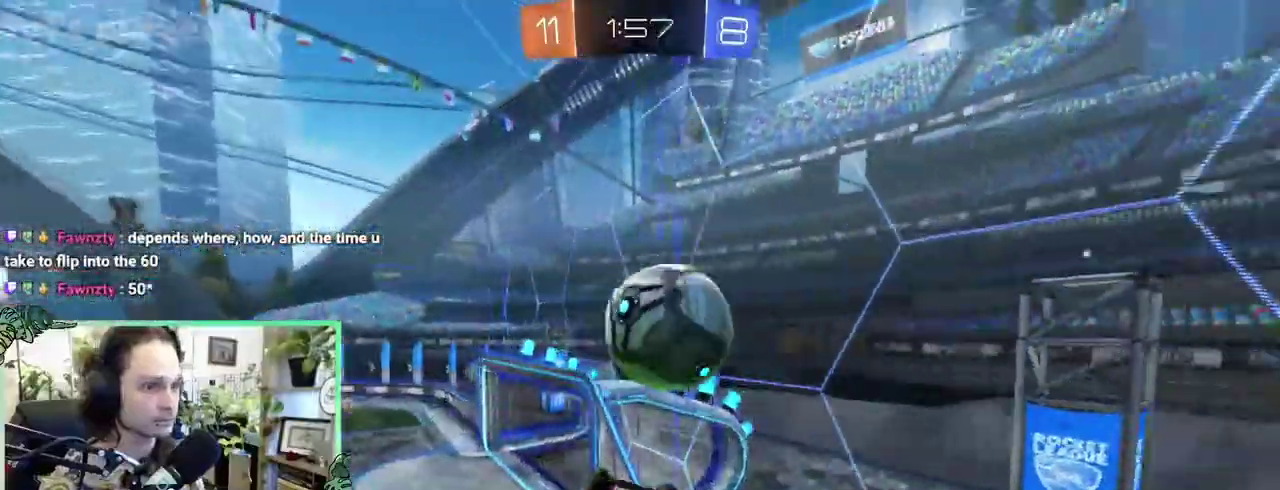
{"buttons": ["B"], "left_stick": "center", "right_stick": "center"}
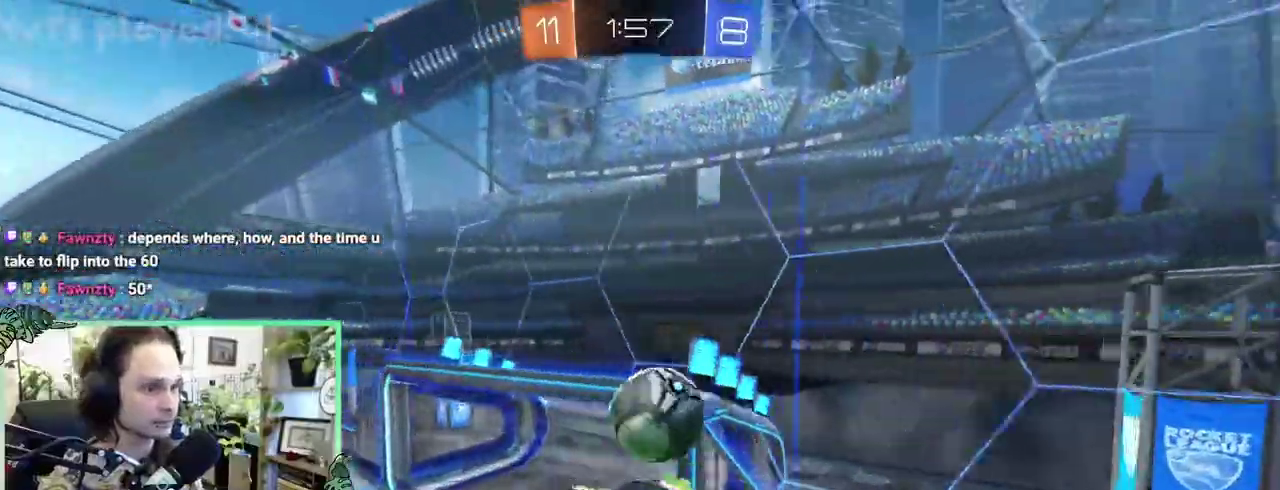
{"buttons": [], "left_stick": "center", "right_stick": "center", "events": [[500, "B", "up"]]}
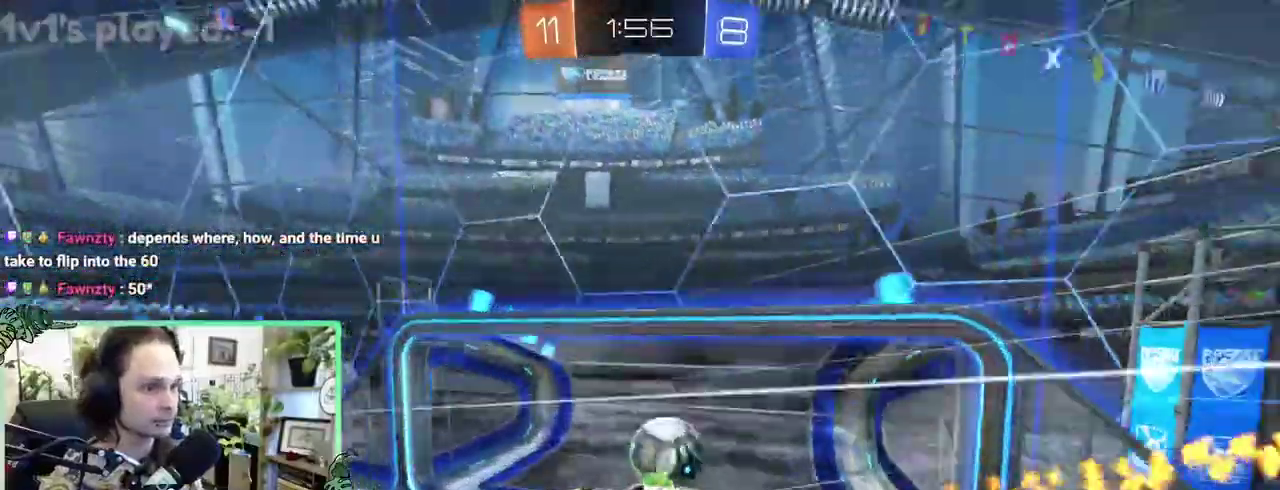
{"buttons": [], "left_stick": "center", "right_stick": "center", "events": [[133, "B", "down"], [200, "B", "up"]]}